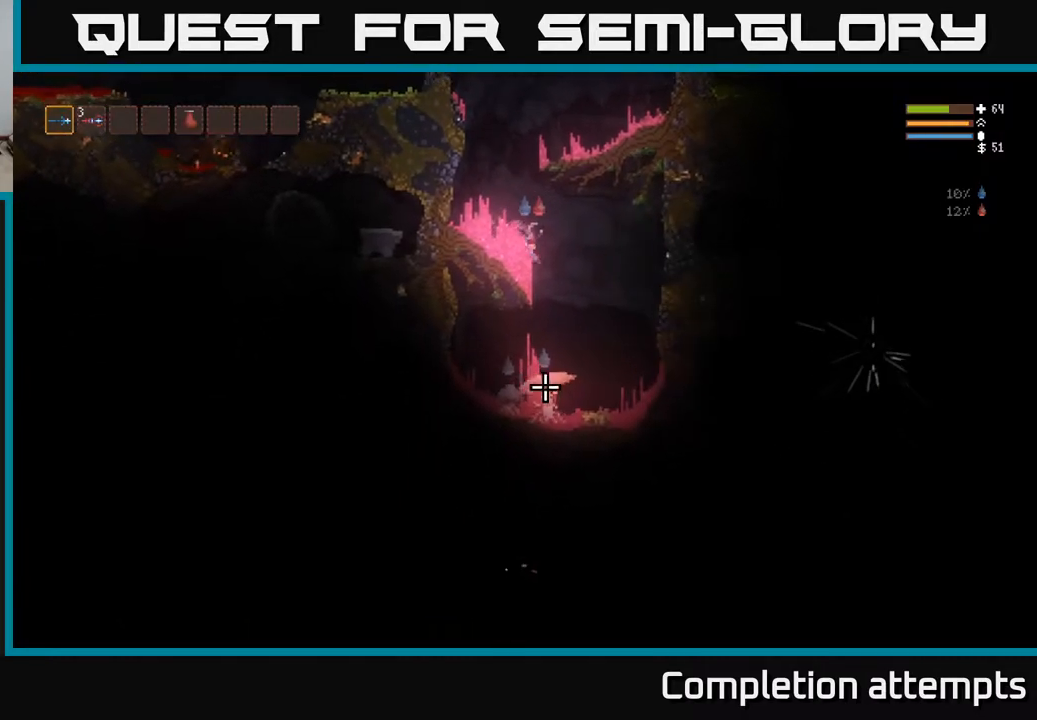
Gameplay with a controller (Xbox layout); each line is a JSON object with the inputs held at the frame after it. "events" lists button and stick changes between this image and that frame as [ms after this image, input, new state], when the widget could be followed in between.
{"buttons": ["L2"], "left_stick": "center", "right_stick": "down", "events": [[33, "L2", "down"], [100, "R2", "down"], [100, "left_stick", "up-left"], [200, "R2", "up"], [333, "left_stick", "center"]]}
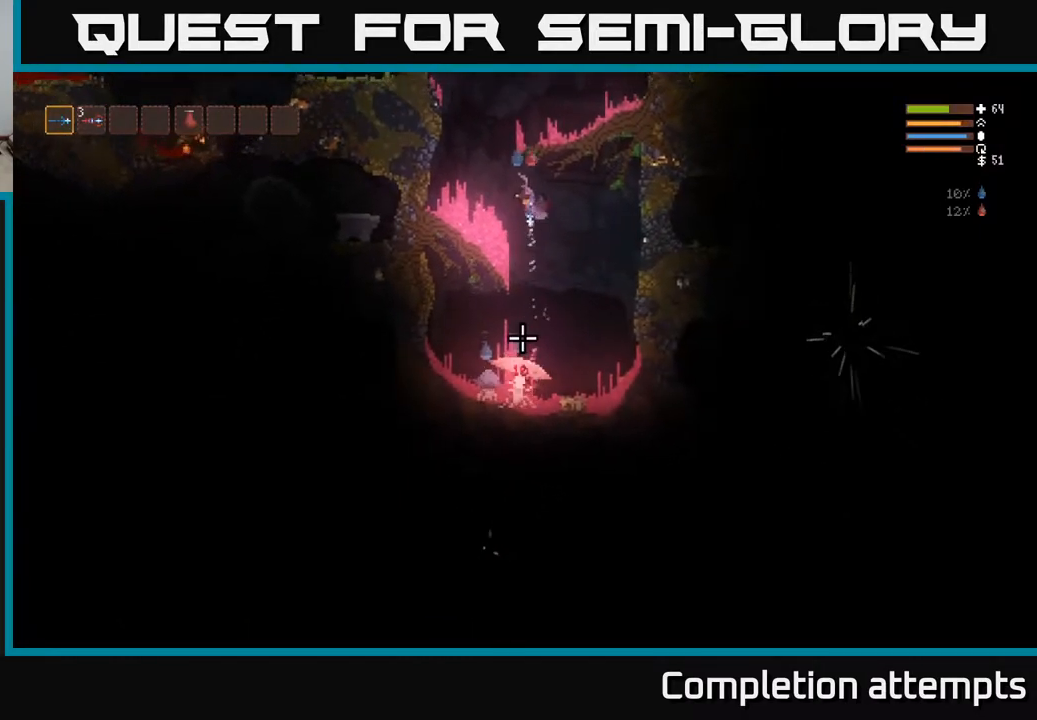
{"buttons": ["L2"], "left_stick": "center", "right_stick": "down", "events": [[17, "left_stick", "left"], [200, "L2", "up"], [400, "left_stick", "center"], [450, "L2", "down"]]}
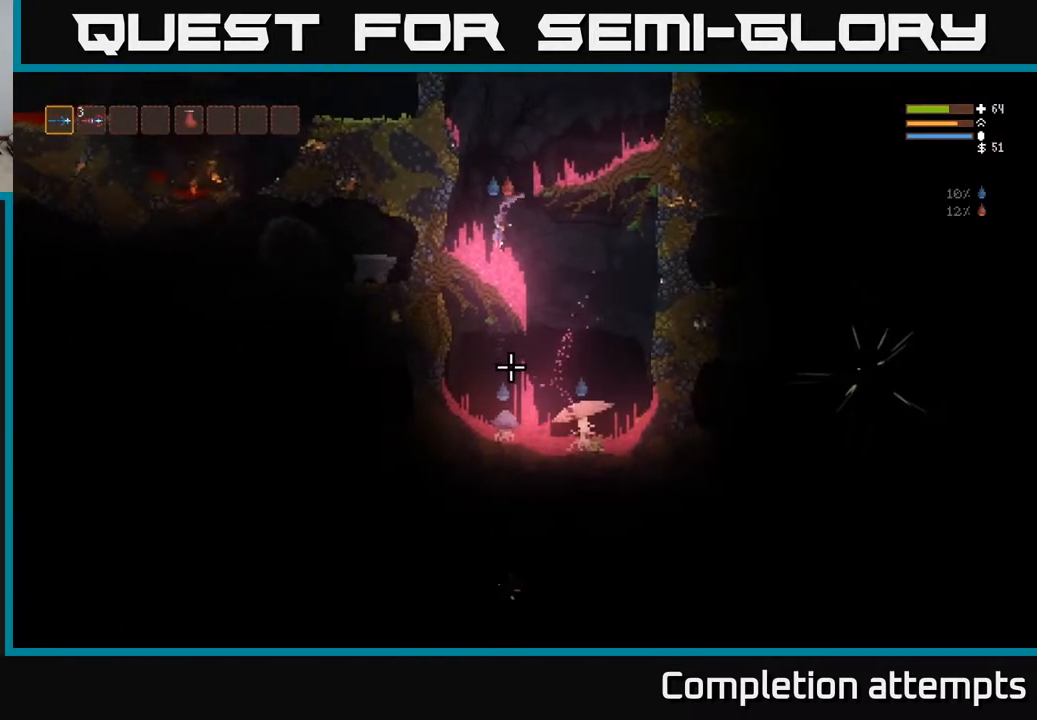
{"buttons": ["L2", "R2"], "left_stick": "center", "right_stick": "down-right", "events": [[117, "L2", "up"], [117, "left_stick", "left"], [200, "left_stick", "center"], [383, "L2", "down"], [417, "R2", "down"], [433, "right_stick", "down-right"]]}
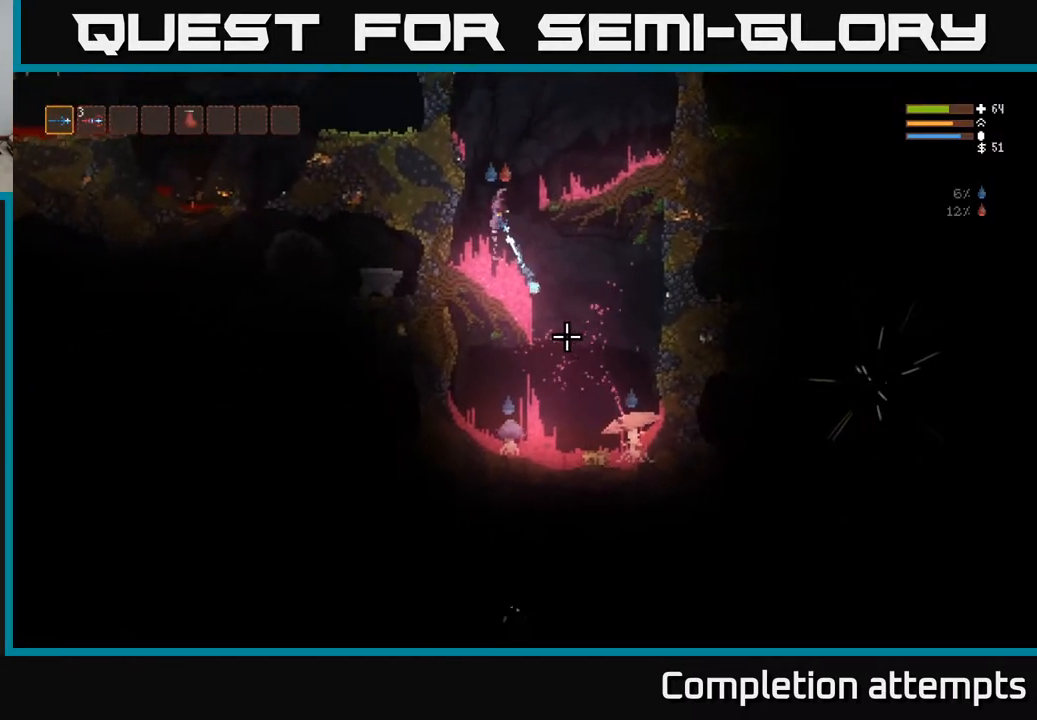
{"buttons": [], "left_stick": "center", "right_stick": "down", "events": [[50, "L2", "up"], [67, "R2", "up"], [483, "right_stick", "down"]]}
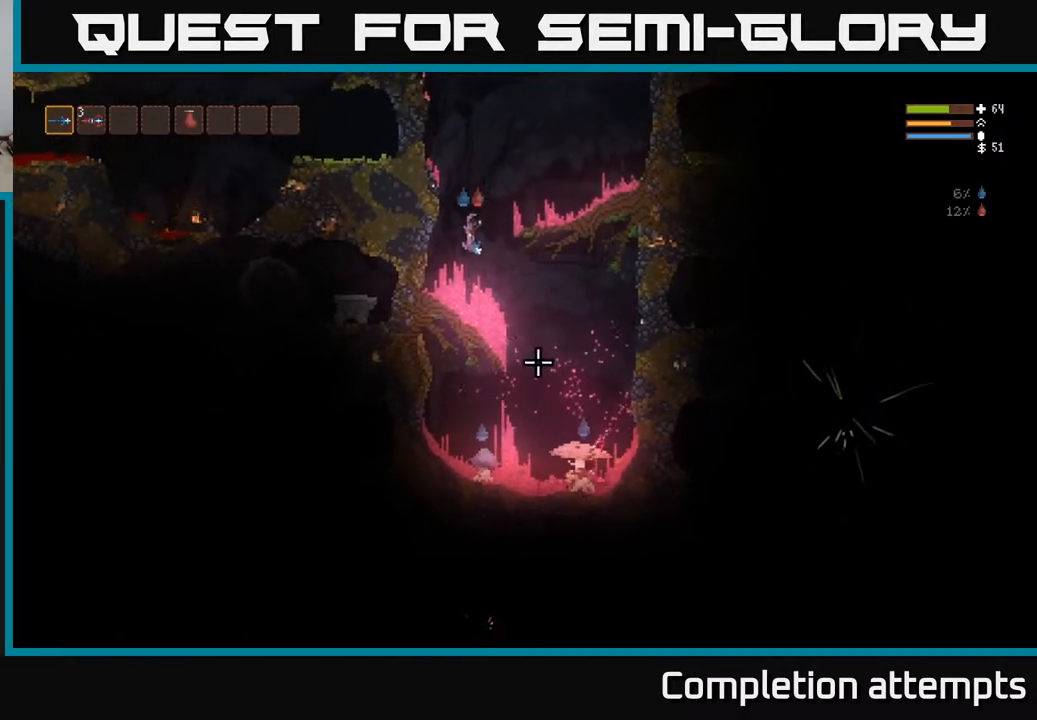
{"buttons": ["L2"], "left_stick": "center", "right_stick": "down", "events": [[17, "L2", "down"], [17, "R2", "down"], [150, "L2", "up"], [167, "R2", "up"], [483, "L2", "down"]]}
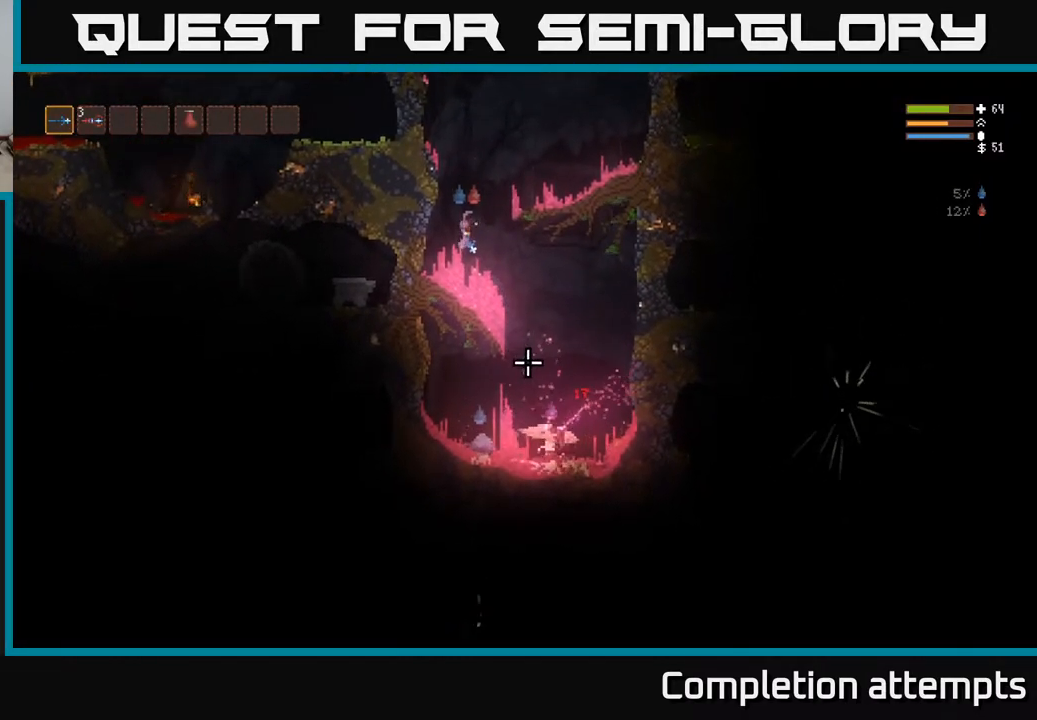
{"buttons": [], "left_stick": "center", "right_stick": "down", "events": [[50, "left_stick", "right"], [200, "L2", "up"], [217, "left_stick", "center"], [317, "left_stick", "left"], [450, "left_stick", "center"]]}
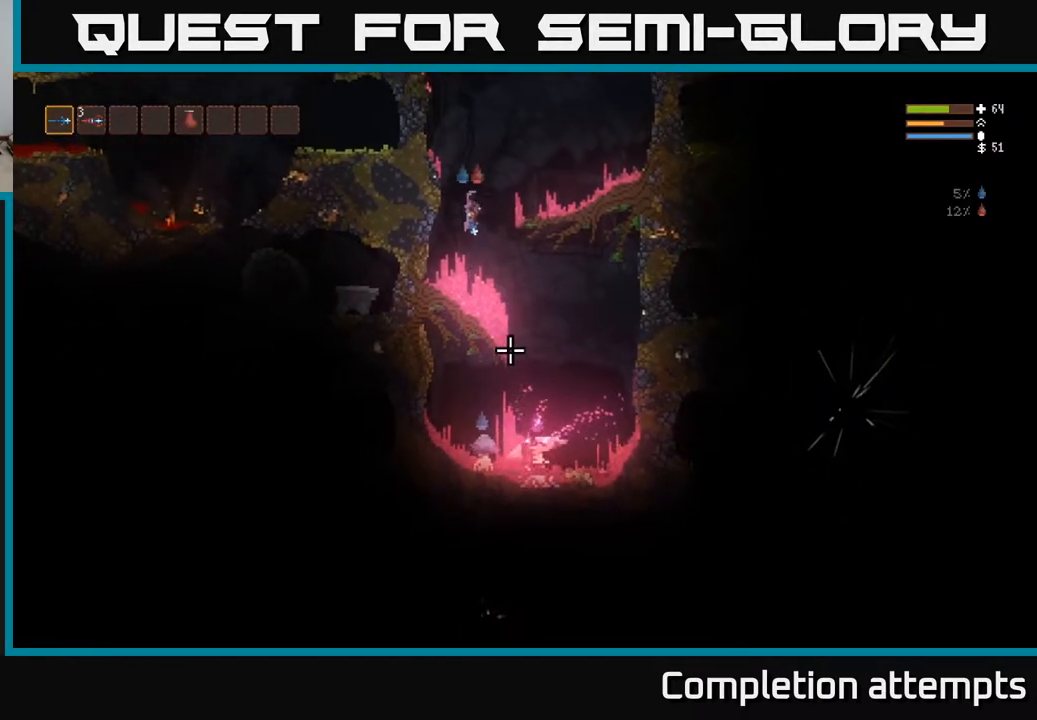
{"buttons": ["L2"], "left_stick": "right", "right_stick": "down", "events": [[433, "L2", "down"], [483, "left_stick", "right"]]}
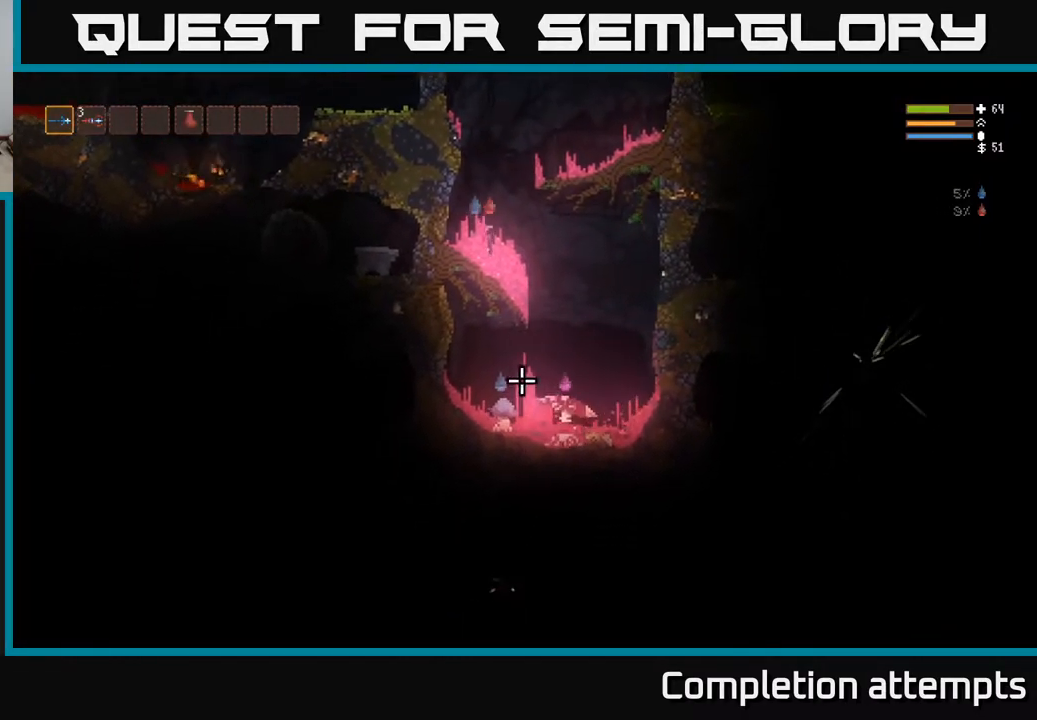
{"buttons": ["R2"], "left_stick": "center", "right_stick": "down", "events": [[183, "L2", "up"], [300, "left_stick", "center"], [450, "R2", "down"]]}
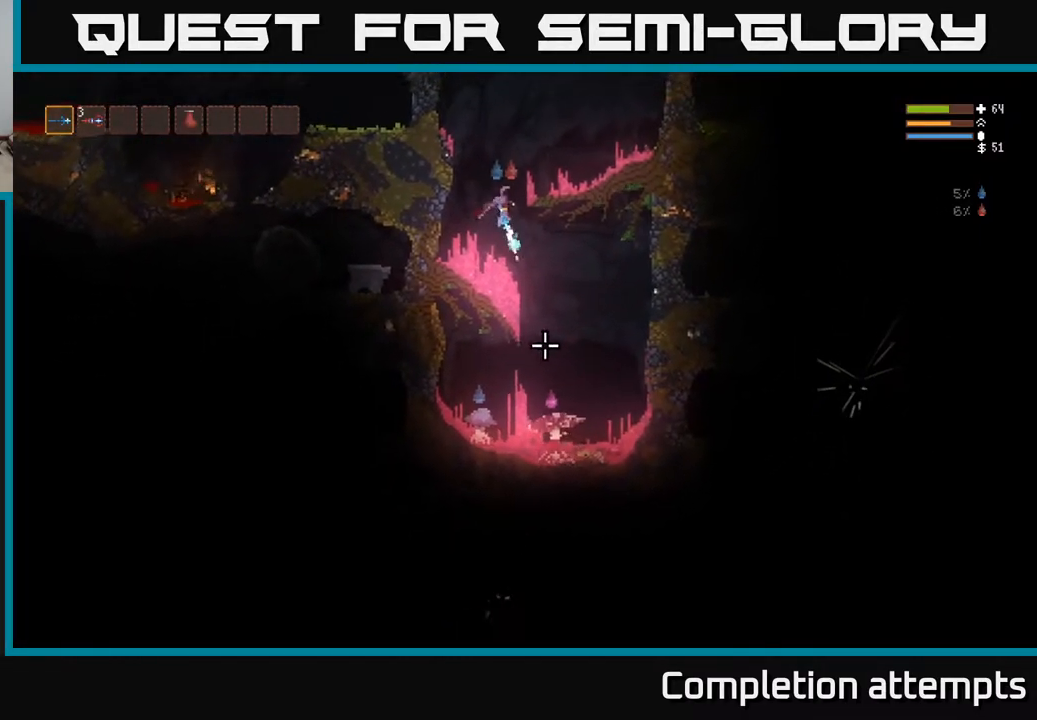
{"buttons": ["R2"], "left_stick": "center", "right_stick": "down", "events": [[33, "L2", "down"], [167, "L2", "up"]]}
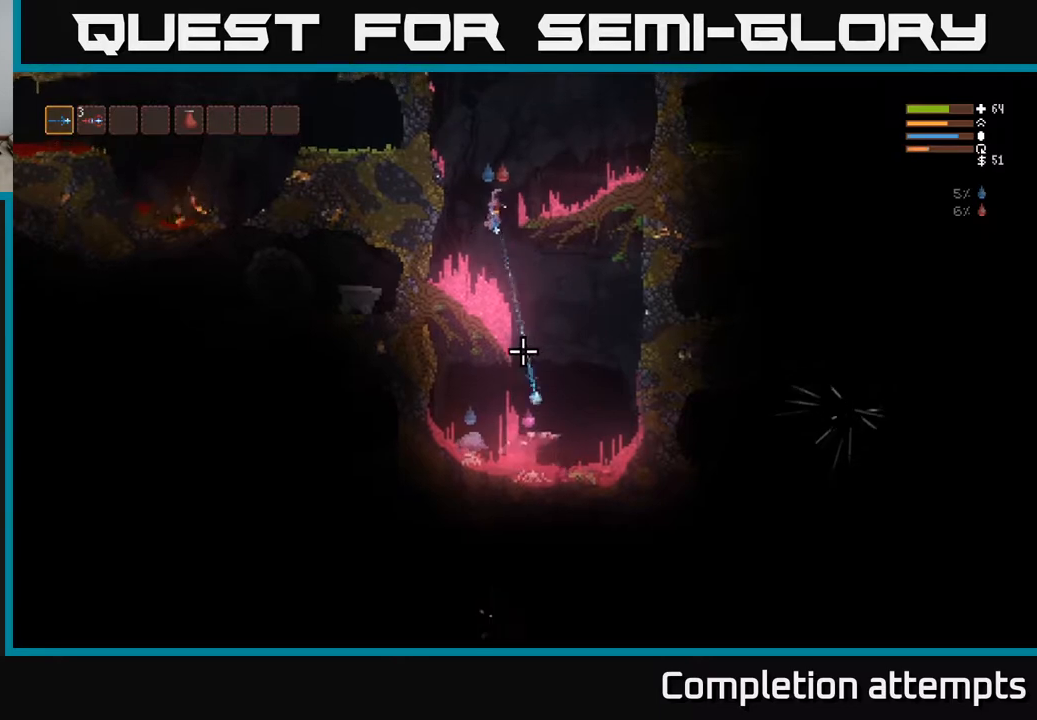
{"buttons": ["R2"], "left_stick": "center", "right_stick": "down", "events": [[83, "L2", "down"], [217, "L2", "up"]]}
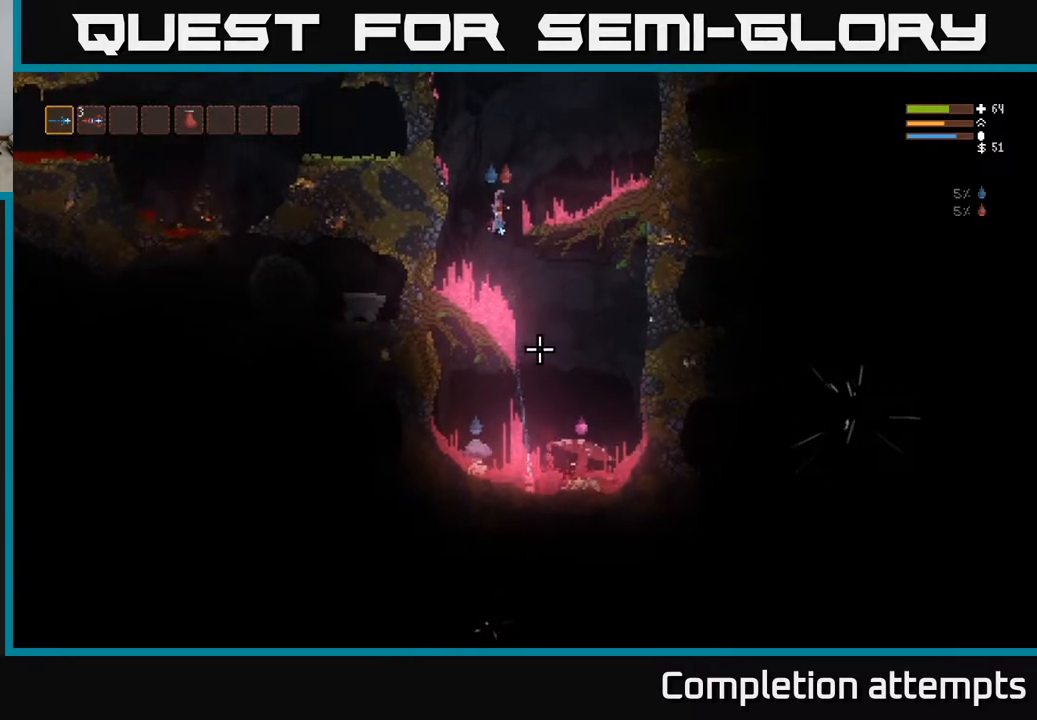
{"buttons": ["R2"], "left_stick": "center", "right_stick": "down", "events": [[167, "L2", "down"], [283, "L2", "up"]]}
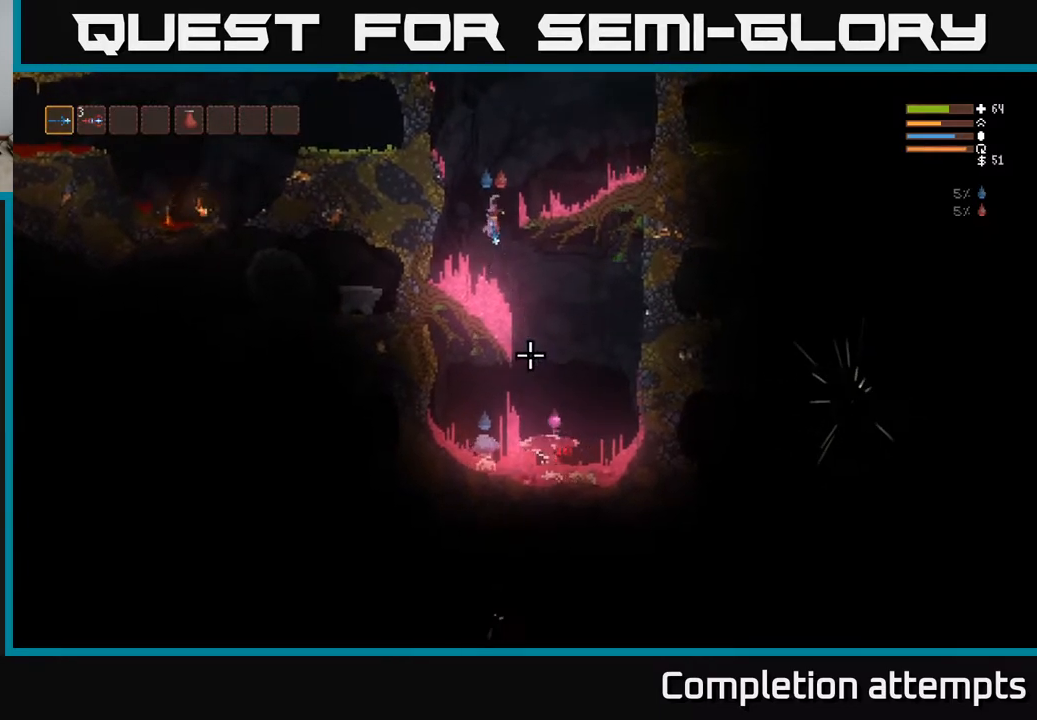
{"buttons": ["R2"], "left_stick": "center", "right_stick": "down", "events": [[83, "L2", "down"], [183, "L2", "up"]]}
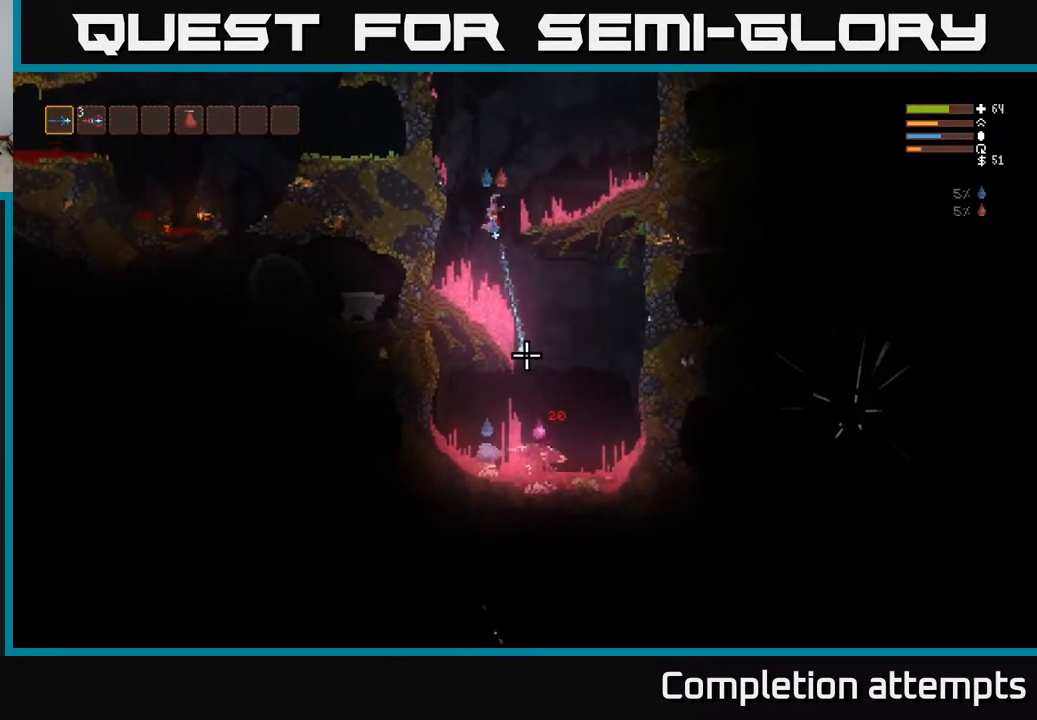
{"buttons": ["L2", "R2"], "left_stick": "center", "right_stick": "down", "events": [[17, "L2", "down"], [133, "L2", "up"], [467, "L2", "down"]]}
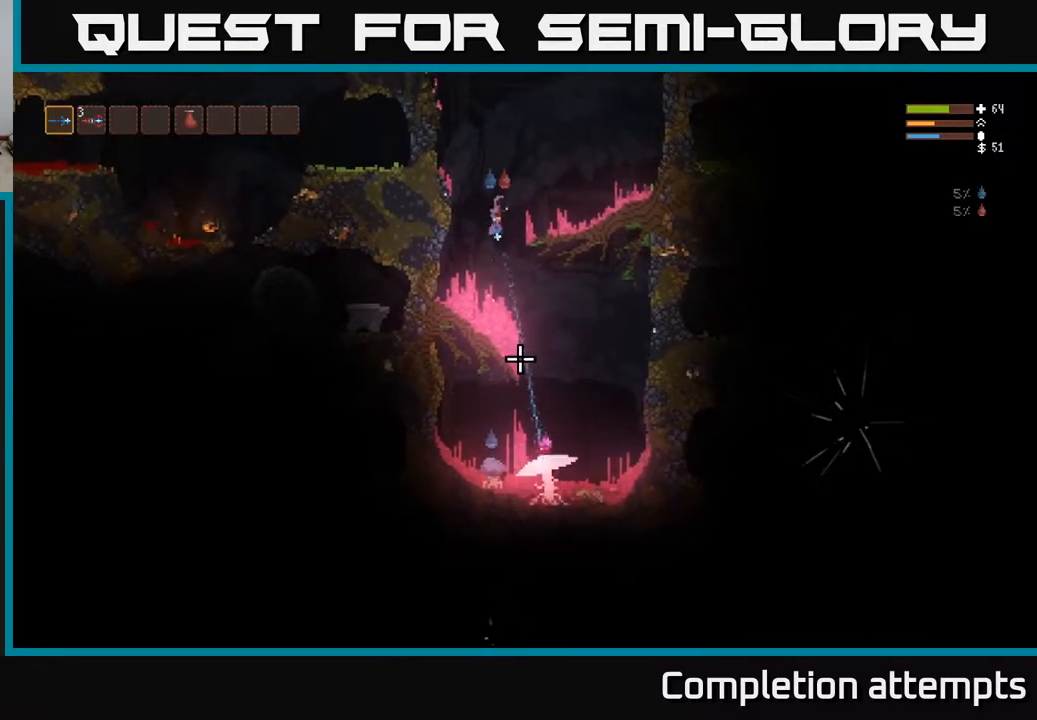
{"buttons": ["L2", "R2"], "left_stick": "center", "right_stick": "down", "events": [[67, "L2", "up"], [500, "L2", "down"]]}
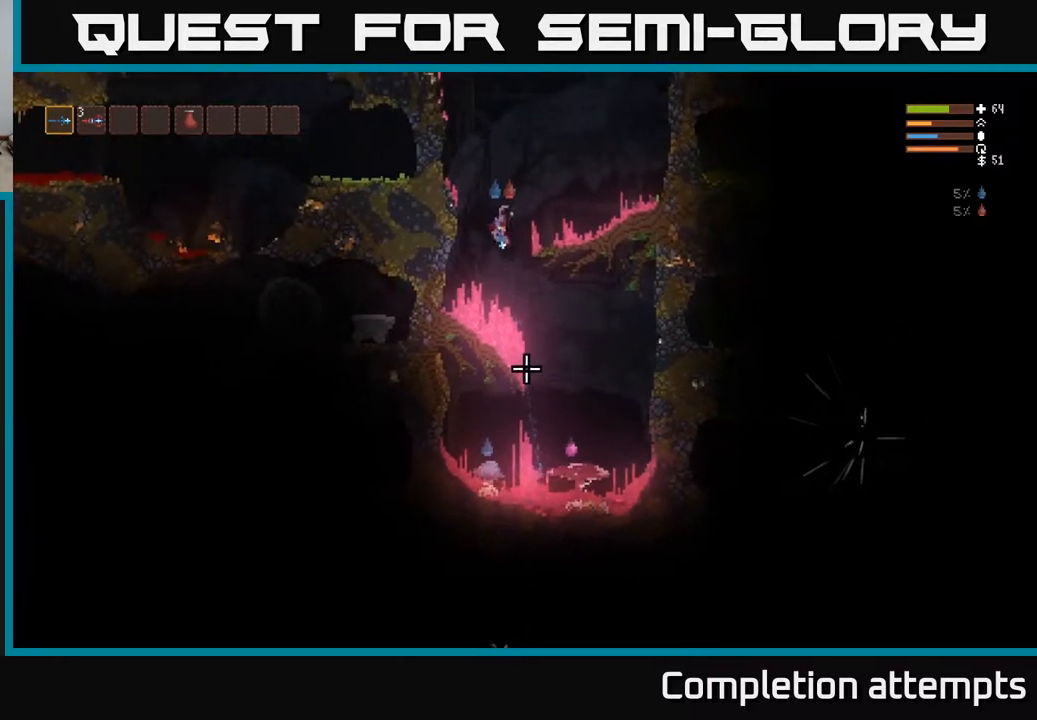
{"buttons": ["L2", "R2"], "left_stick": "center", "right_stick": "down", "events": [[100, "L2", "up"], [467, "L2", "down"]]}
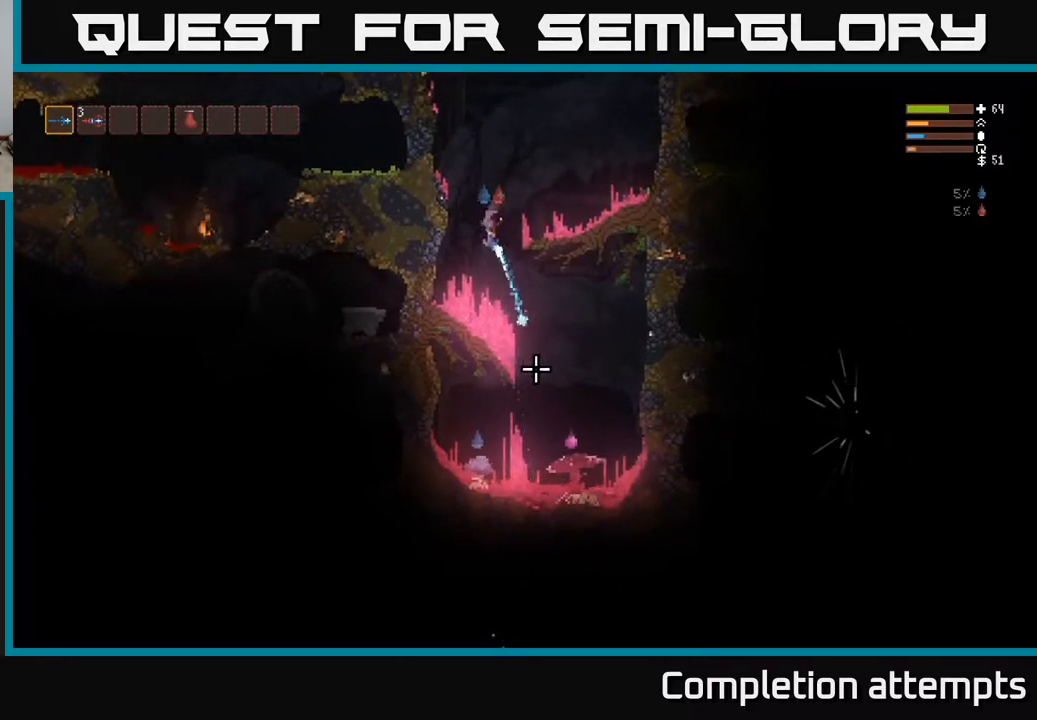
{"buttons": ["R2"], "left_stick": "center", "right_stick": "down", "events": [[67, "L2", "up"], [300, "L2", "down"], [400, "L2", "up"]]}
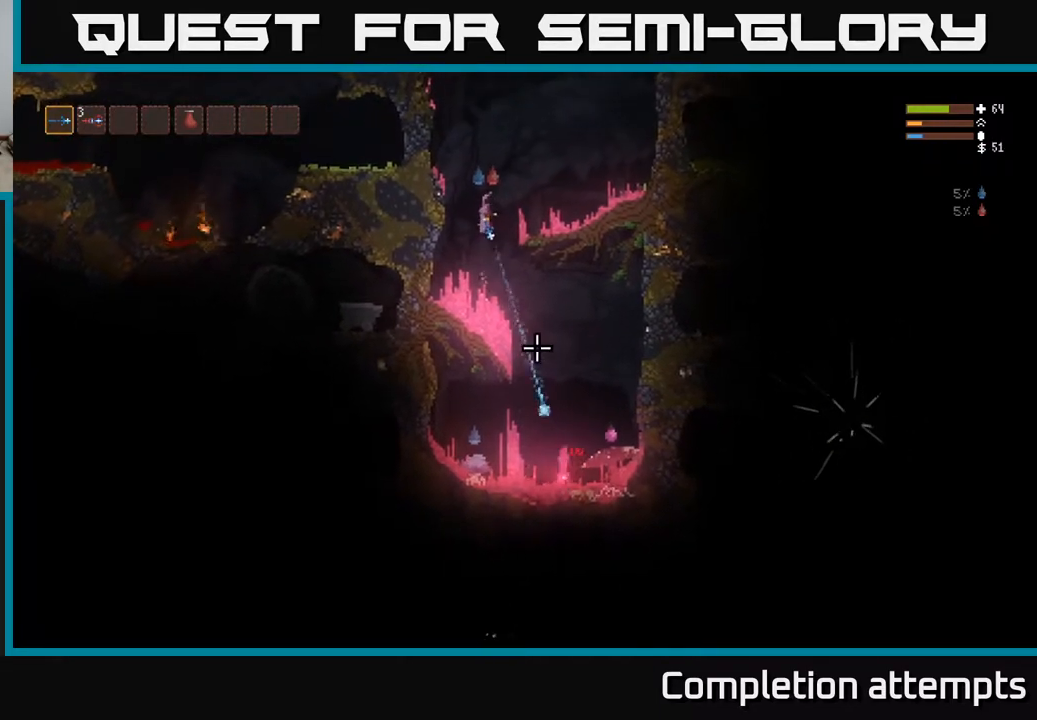
{"buttons": ["R2"], "left_stick": "center", "right_stick": "down", "events": [[250, "L2", "down"], [383, "L2", "up"]]}
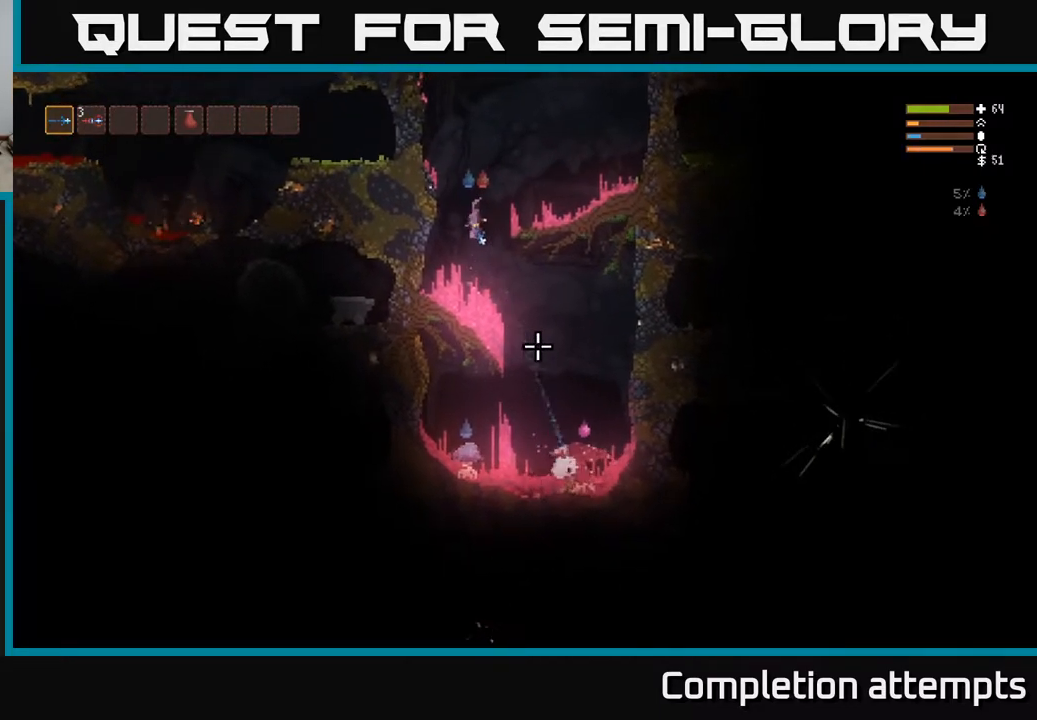
{"buttons": ["R2"], "left_stick": "center", "right_stick": "down", "events": [[133, "L2", "down"], [233, "L2", "up"]]}
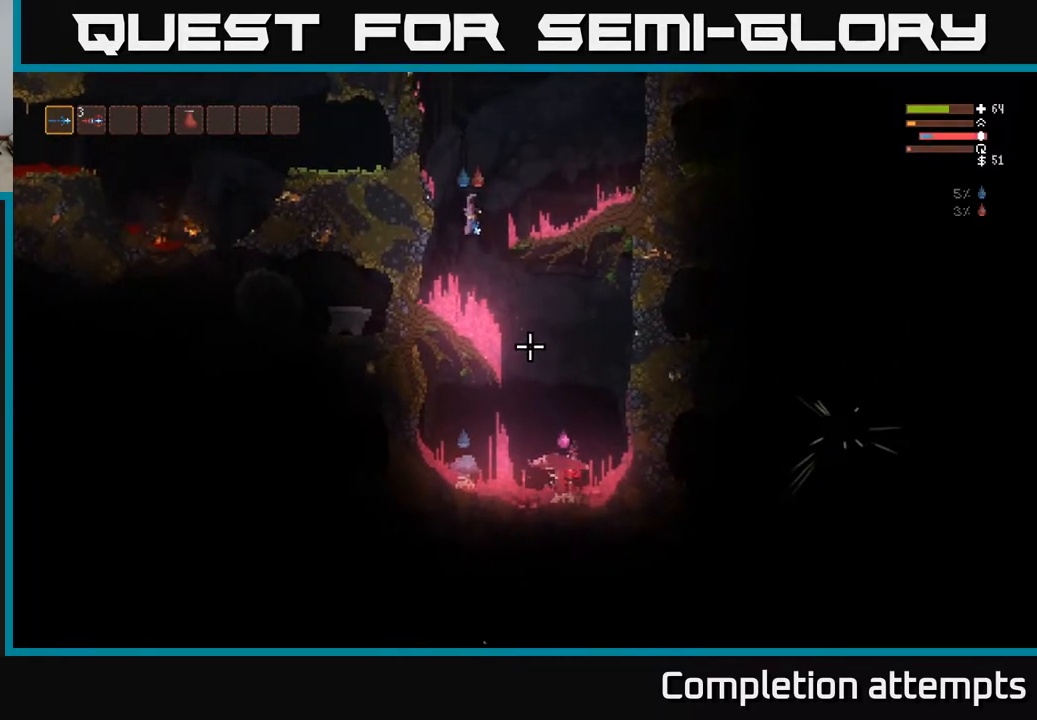
{"buttons": [], "left_stick": "left", "right_stick": "down", "events": [[17, "L2", "down"], [117, "L2", "up"], [350, "R2", "up"], [483, "left_stick", "left"]]}
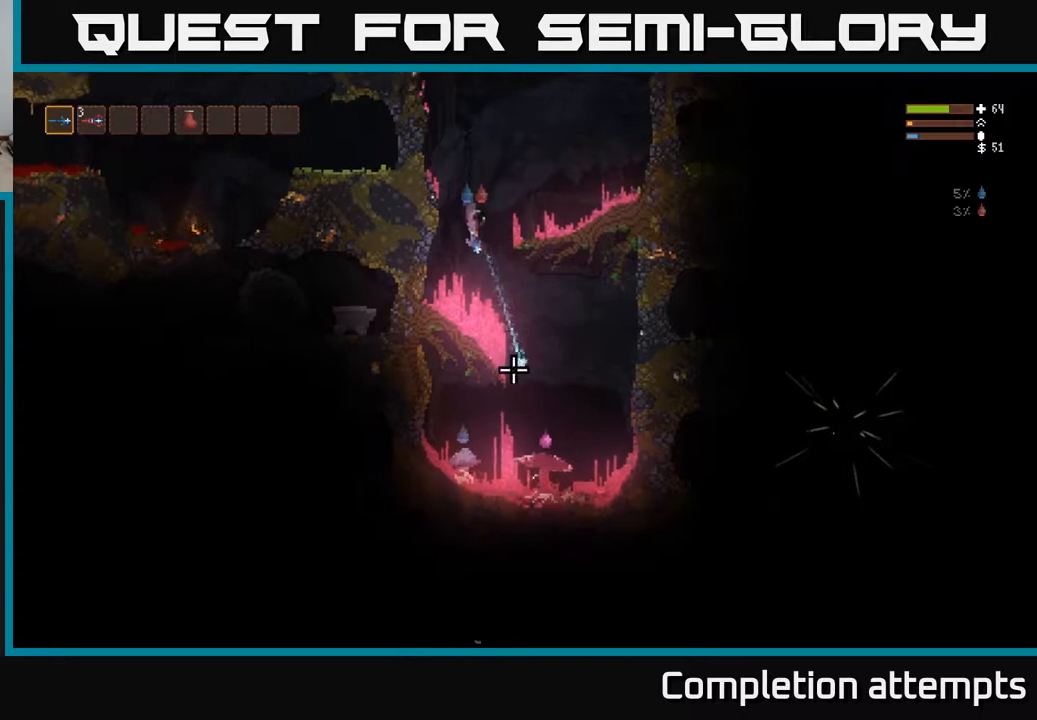
{"buttons": ["L2"], "left_stick": "right", "right_stick": "down", "events": [[133, "left_stick", "center"], [467, "L2", "down"], [500, "left_stick", "right"]]}
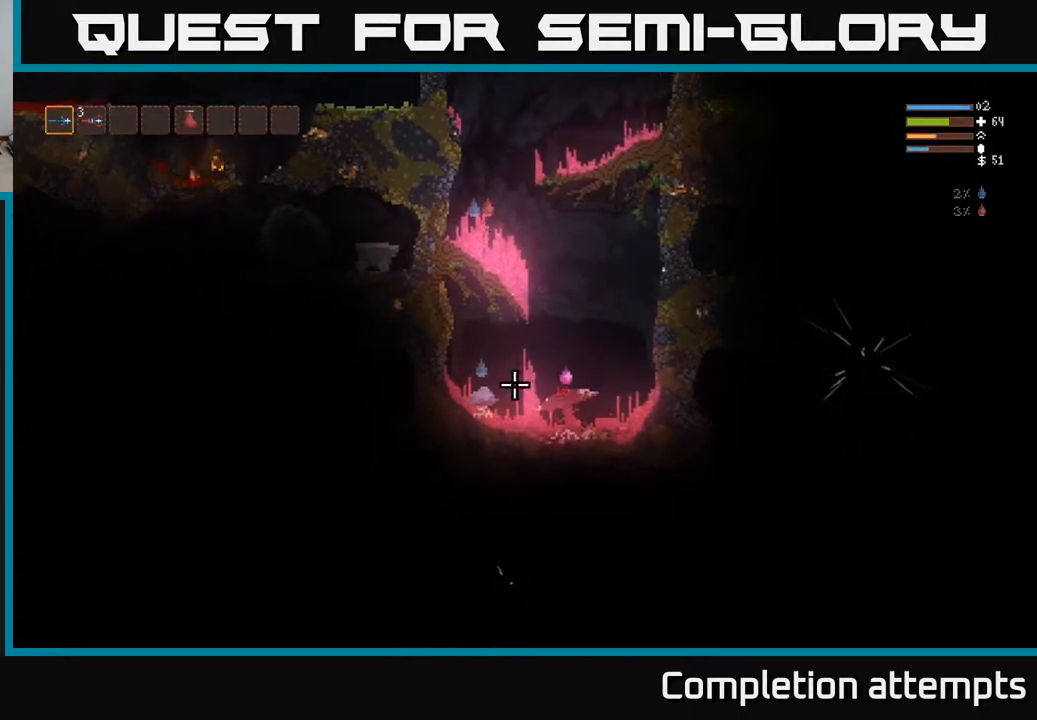
{"buttons": ["L2"], "left_stick": "right", "right_stick": "down", "events": []}
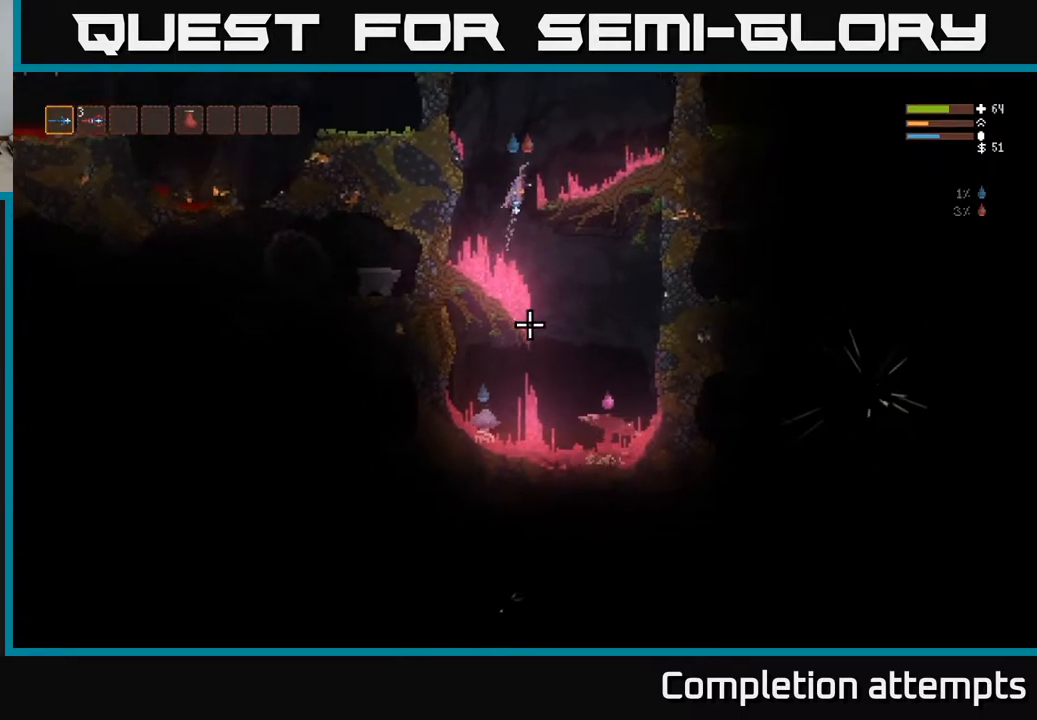
{"buttons": [], "left_stick": "right", "right_stick": "center", "events": [[117, "L2", "up"], [467, "right_stick", "center"]]}
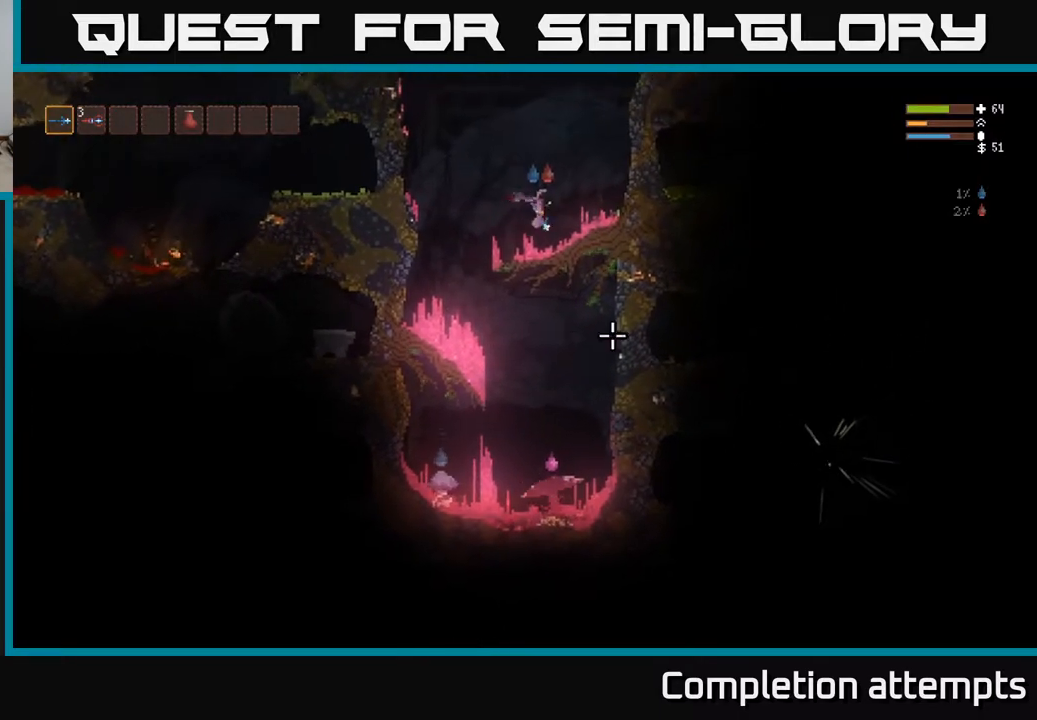
{"buttons": ["L2"], "left_stick": "center", "right_stick": "up", "events": [[267, "right_stick", "up-right"], [300, "L2", "down"], [317, "left_stick", "center"], [450, "right_stick", "up"]]}
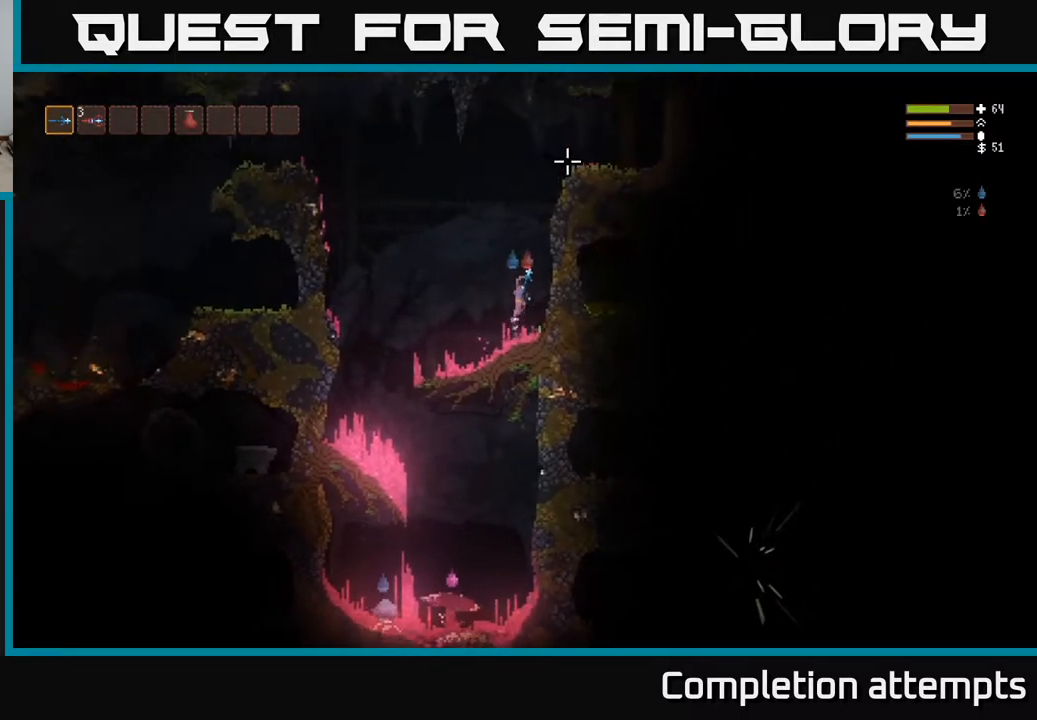
{"buttons": ["L2"], "left_stick": "right", "right_stick": "up-right", "events": [[250, "left_stick", "right"], [300, "right_stick", "up-right"]]}
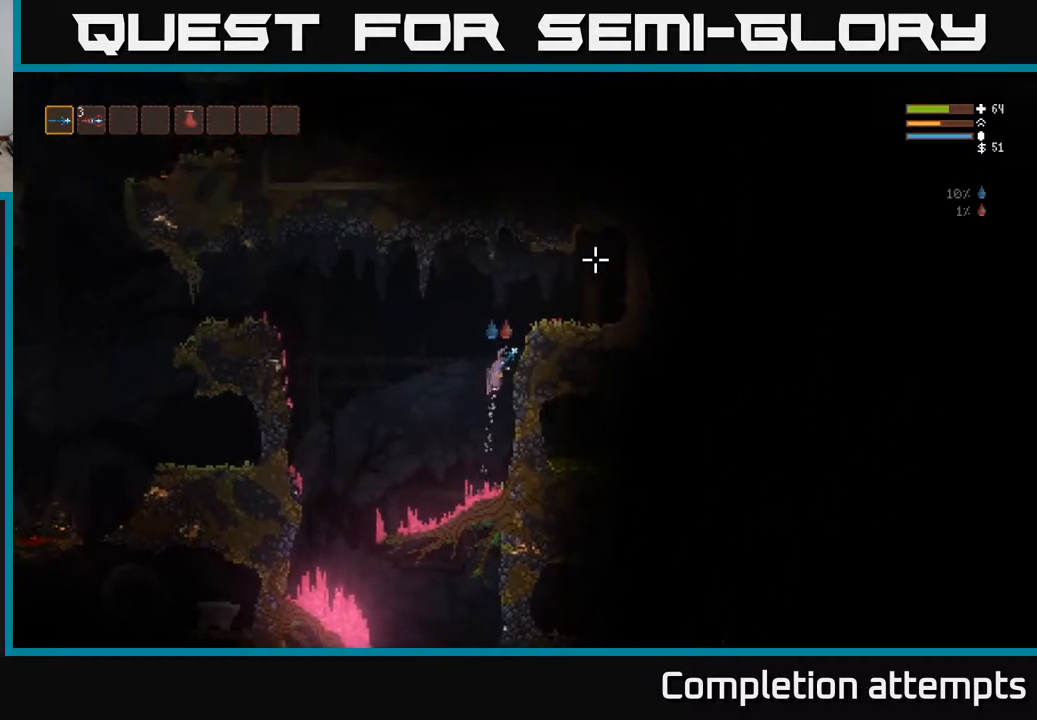
{"buttons": [], "left_stick": "right", "right_stick": "right", "events": [[133, "right_stick", "right"], [200, "L2", "up"]]}
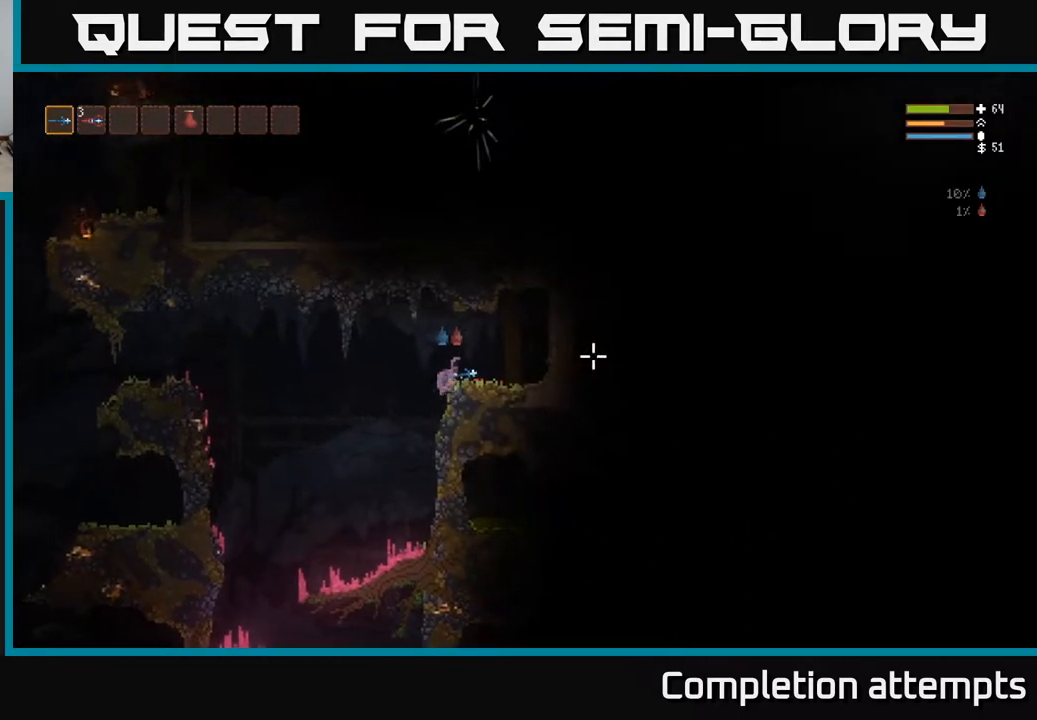
{"buttons": ["L2"], "left_stick": "right", "right_stick": "up-right", "events": [[100, "right_stick", "up-right"], [117, "left_stick", "center"], [183, "left_stick", "left"], [233, "L2", "down"], [267, "left_stick", "center"], [333, "left_stick", "right"]]}
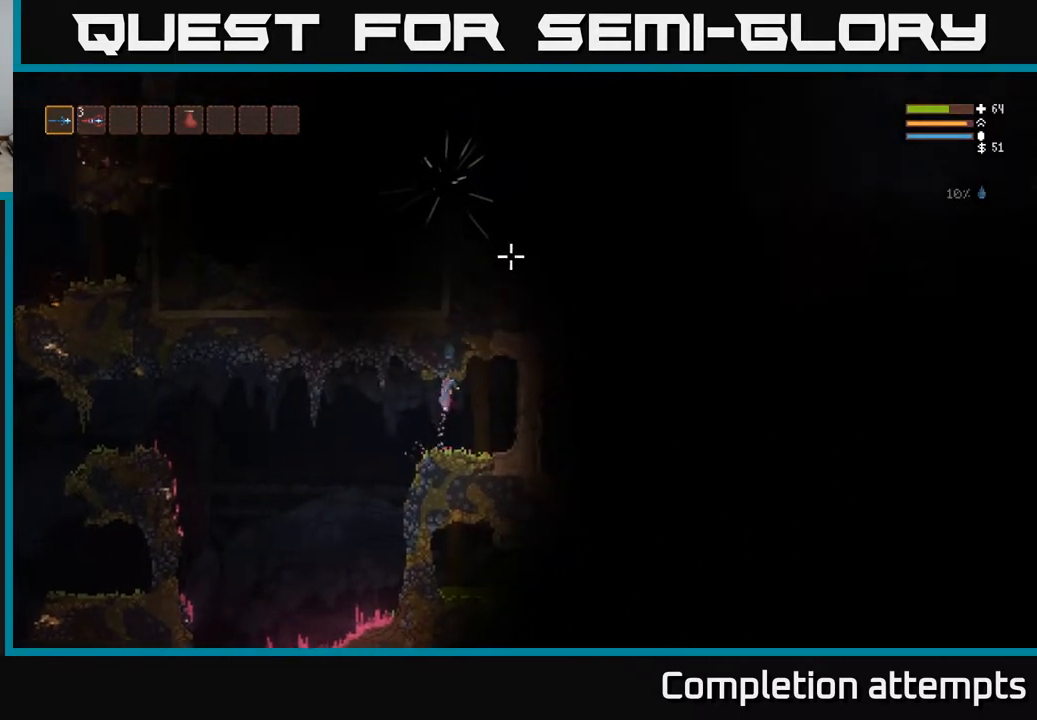
{"buttons": [], "left_stick": "left", "right_stick": "up", "events": [[17, "right_stick", "up"], [267, "L2", "up"], [283, "left_stick", "left"]]}
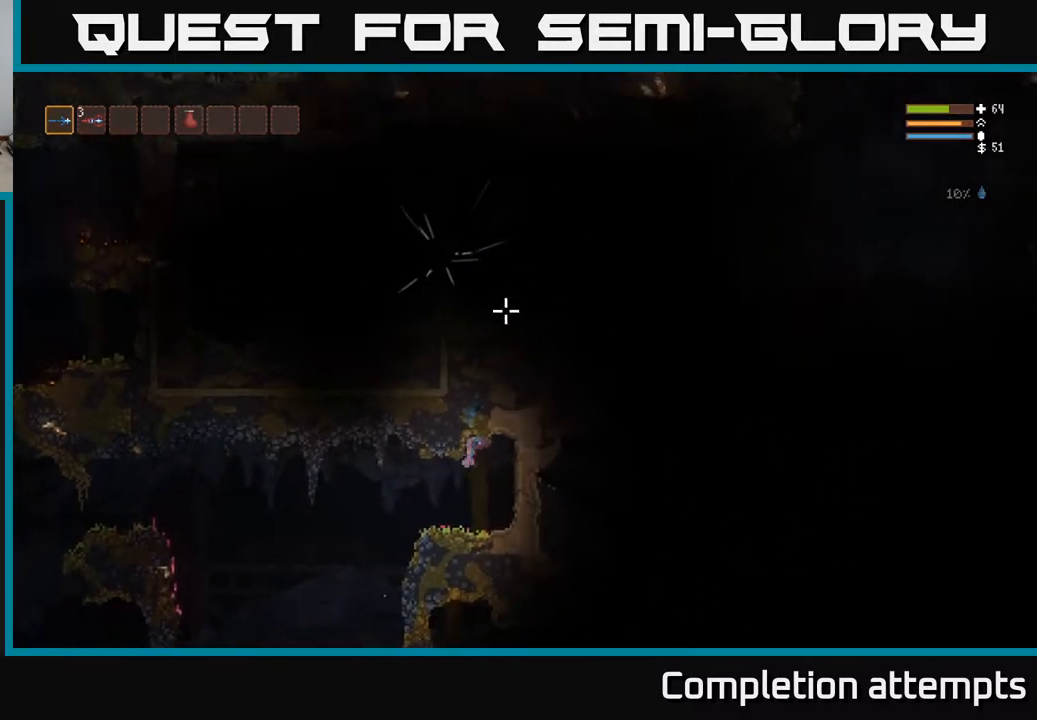
{"buttons": [], "left_stick": "left", "right_stick": "down", "events": [[133, "right_stick", "down"]]}
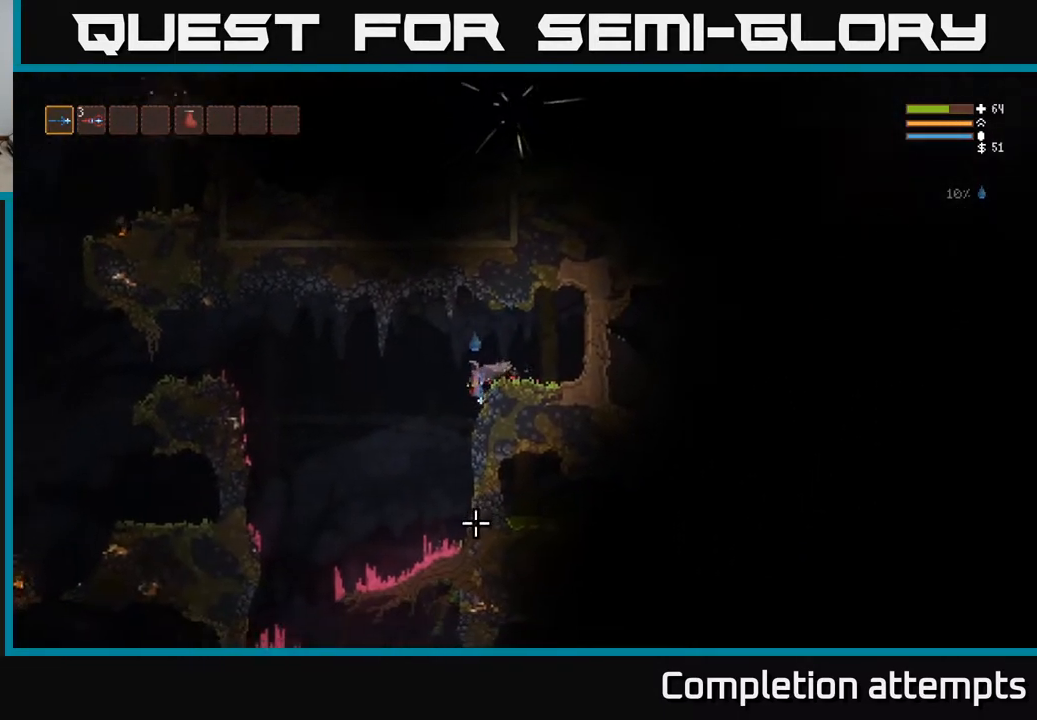
{"buttons": [], "left_stick": "left", "right_stick": "down", "events": []}